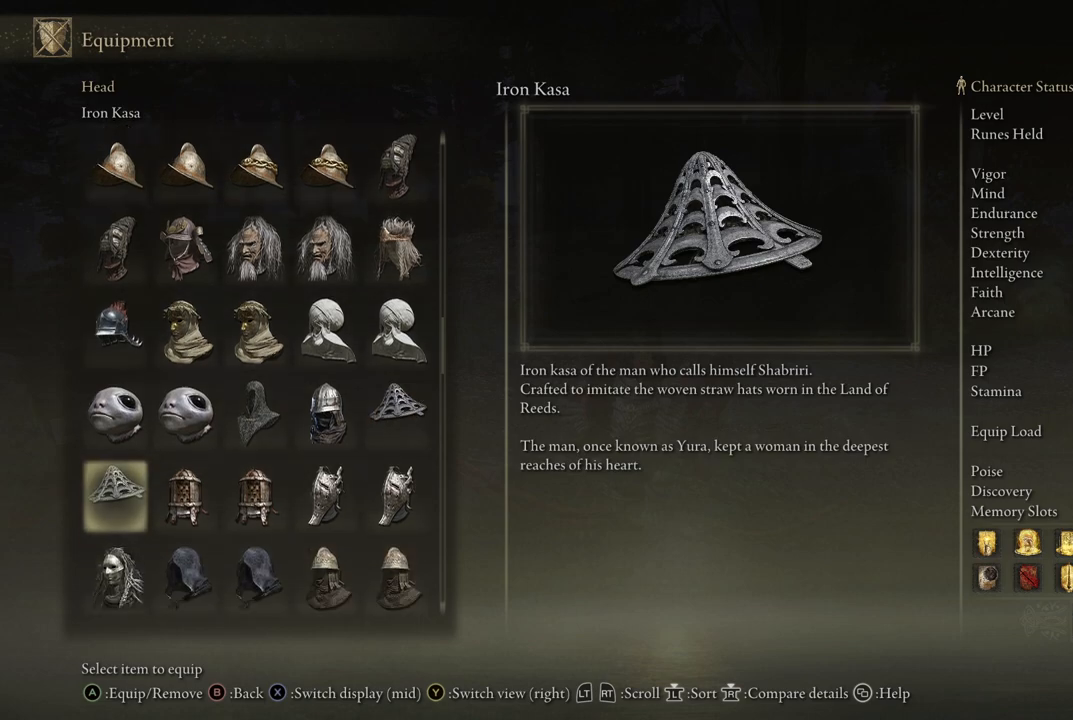
Gameplay with a controller (Xbox layout); each line is a JSON object with the inputs held at the frame after it. "events" lists button and stick changes between this image and that frame as [ms after this image, input, new state], when the widget could be followed in between. Not read: L3 R3.
{"buttons": [], "left_stick": "center", "right_stick": "center", "events": [[217, "DPAD_RIGHT", "down"], [333, "DPAD_RIGHT", "up"]]}
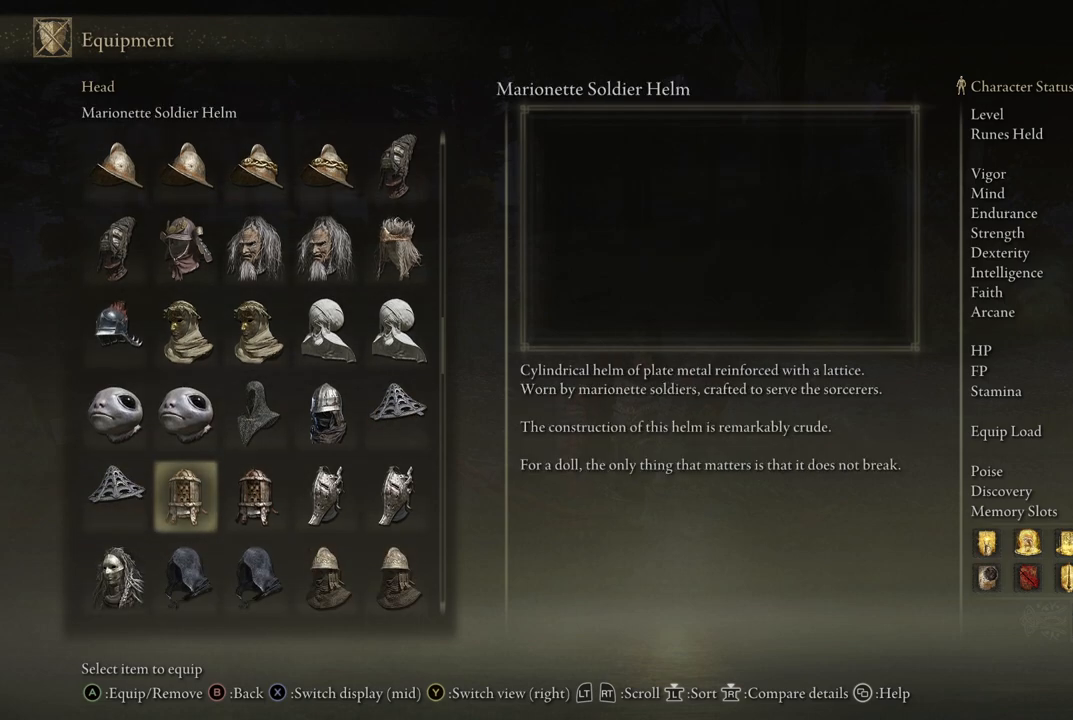
{"buttons": [], "left_stick": "center", "right_stick": "center", "events": [[83, "DPAD_RIGHT", "down"], [183, "DPAD_RIGHT", "up"], [300, "DPAD_RIGHT", "down"], [383, "DPAD_RIGHT", "up"]]}
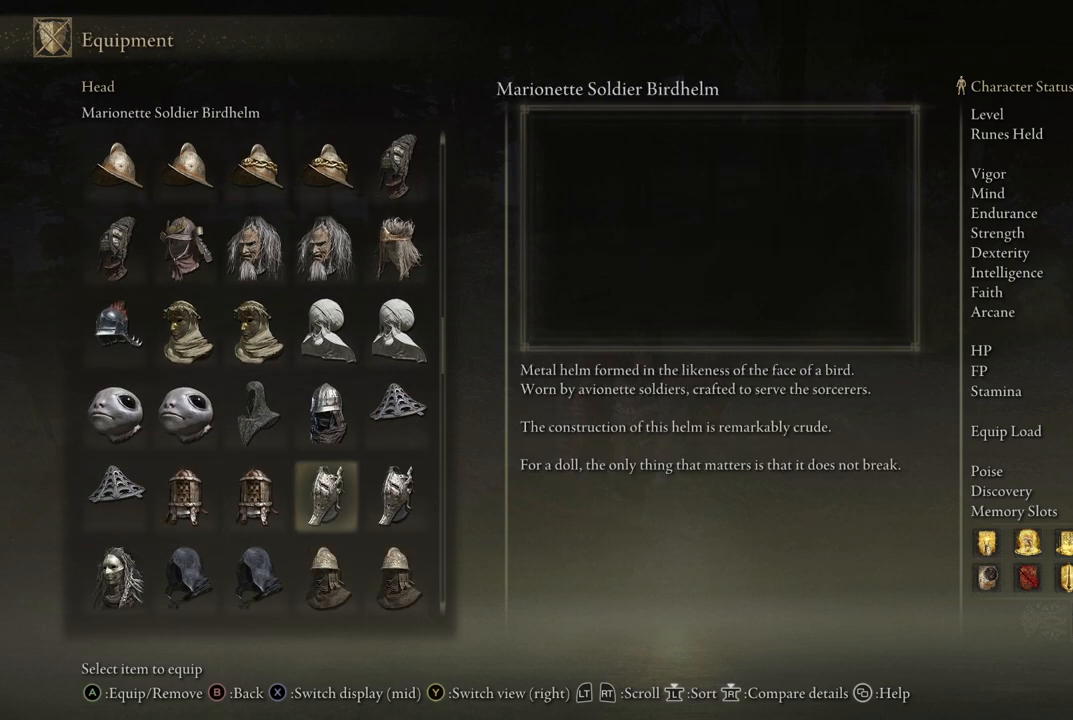
{"buttons": ["DPAD_RIGHT"], "left_stick": "center", "right_stick": "center", "events": [[200, "DPAD_RIGHT", "down"], [300, "DPAD_RIGHT", "up"], [417, "DPAD_RIGHT", "down"]]}
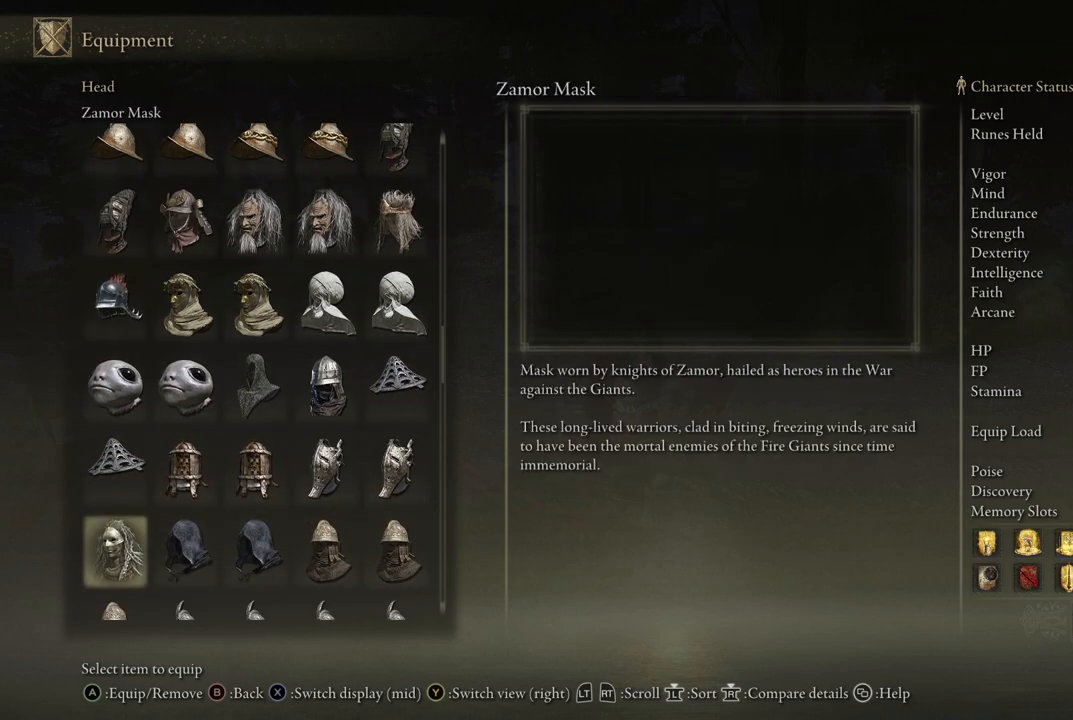
{"buttons": [], "left_stick": "center", "right_stick": "center", "events": [[17, "DPAD_RIGHT", "up"], [183, "DPAD_RIGHT", "down"], [300, "DPAD_RIGHT", "up"]]}
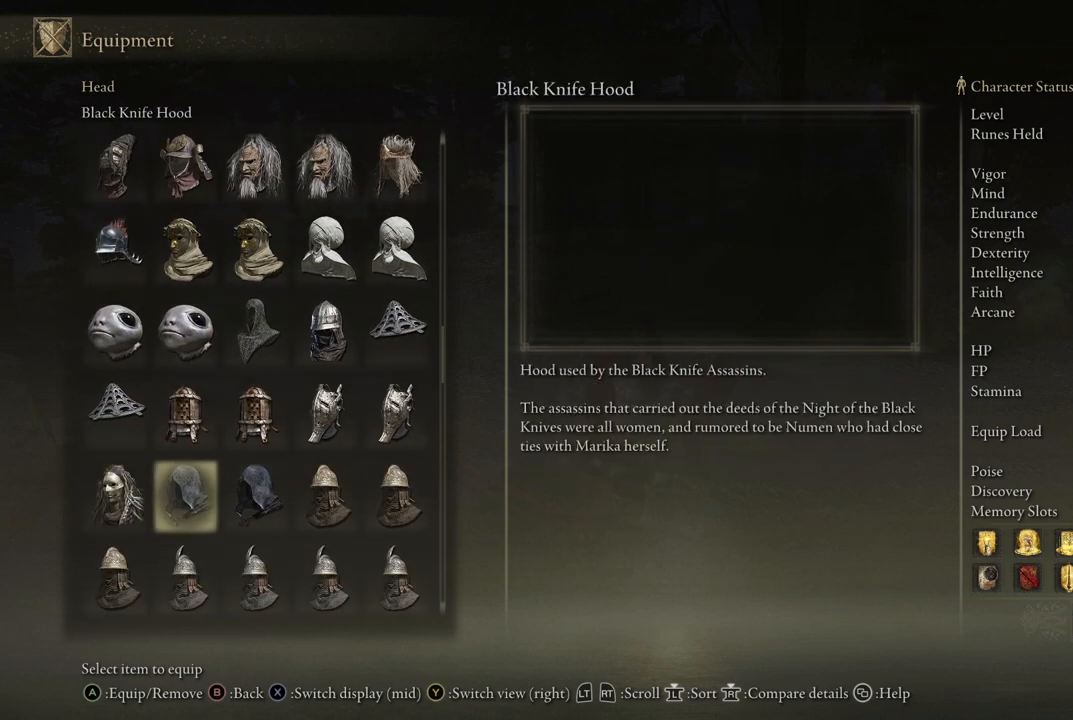
{"buttons": [], "left_stick": "center", "right_stick": "center", "events": []}
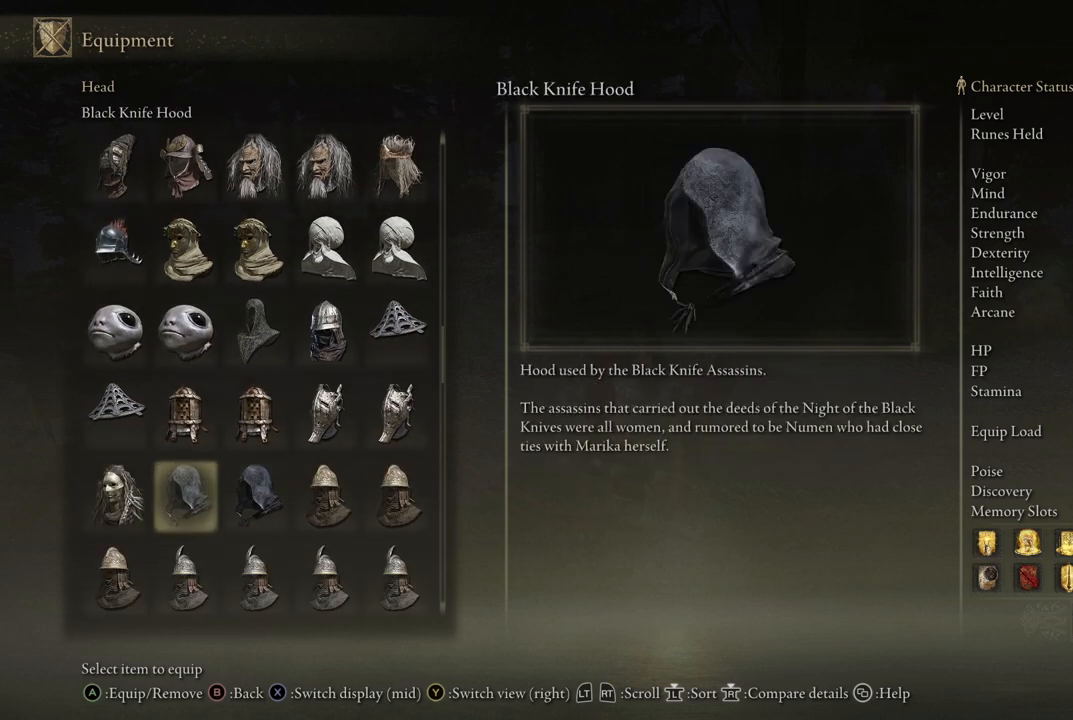
{"buttons": [], "left_stick": "center", "right_stick": "center", "events": []}
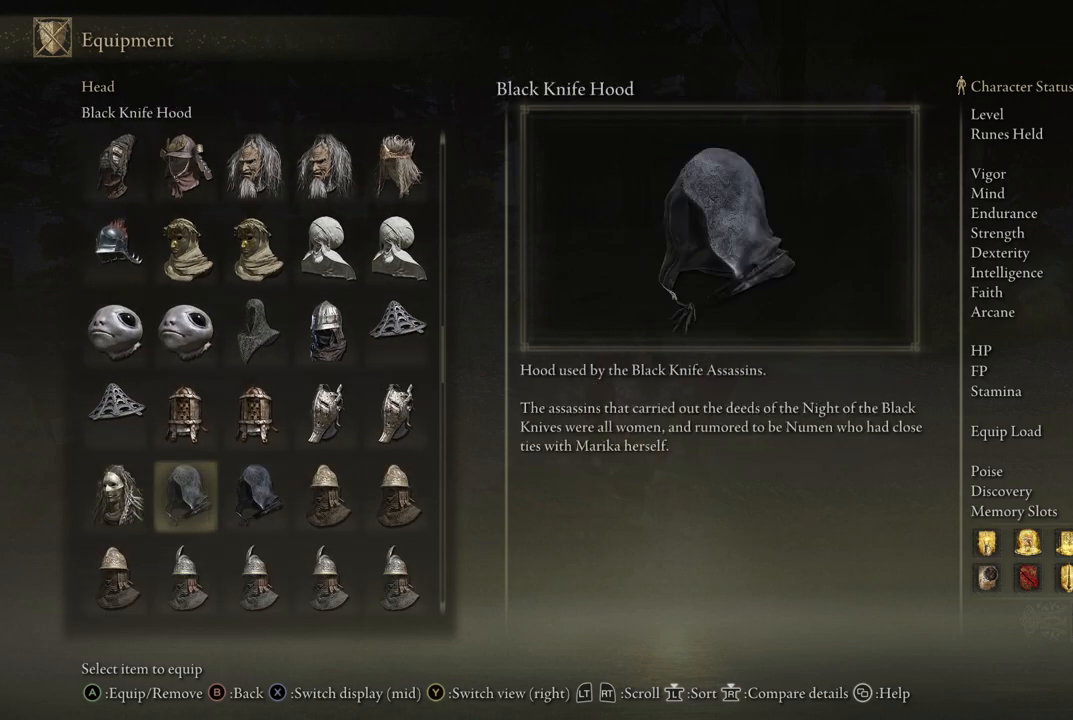
{"buttons": [], "left_stick": "center", "right_stick": "center", "events": []}
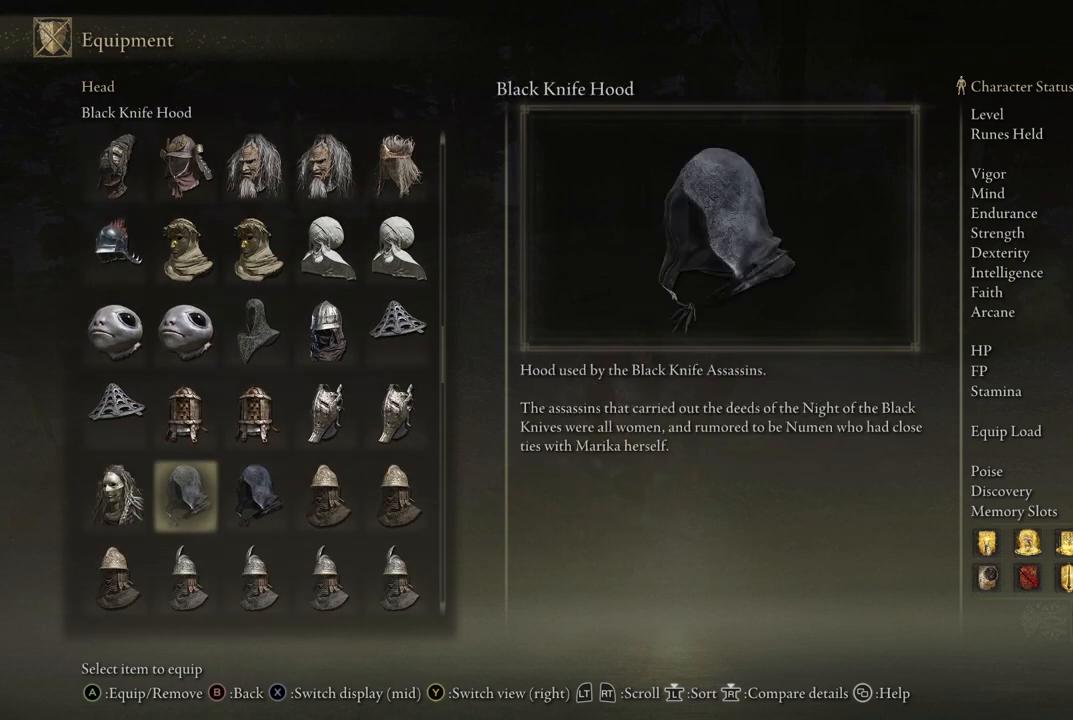
{"buttons": [], "left_stick": "center", "right_stick": "center", "events": []}
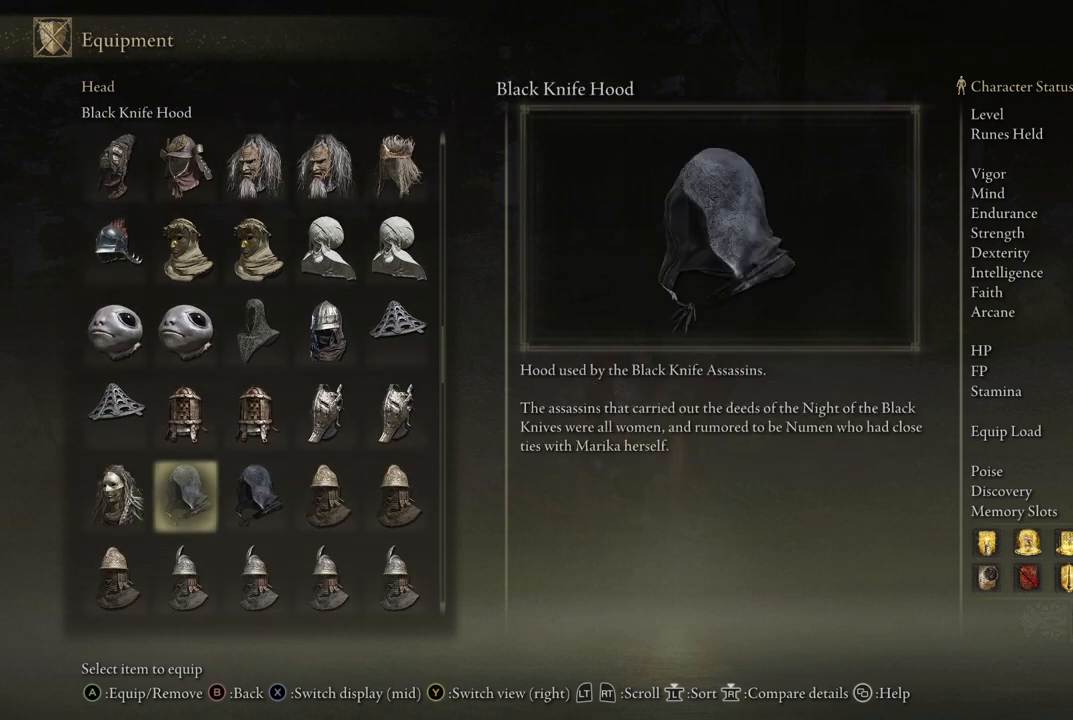
{"buttons": [], "left_stick": "center", "right_stick": "center", "events": []}
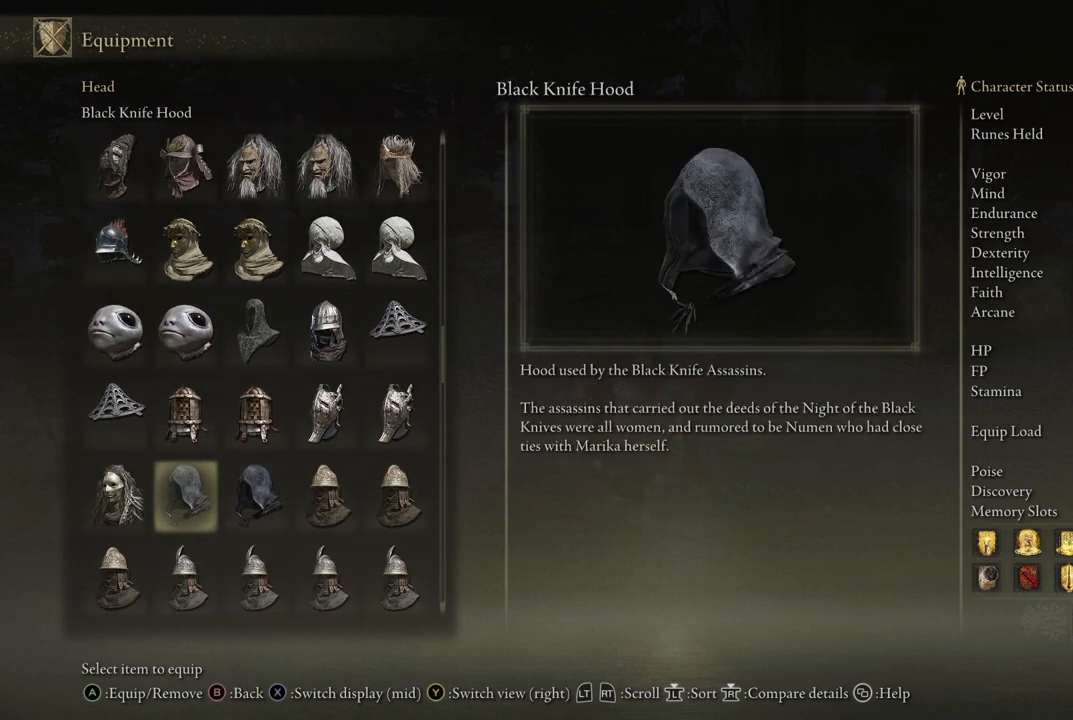
{"buttons": [], "left_stick": "center", "right_stick": "center", "events": []}
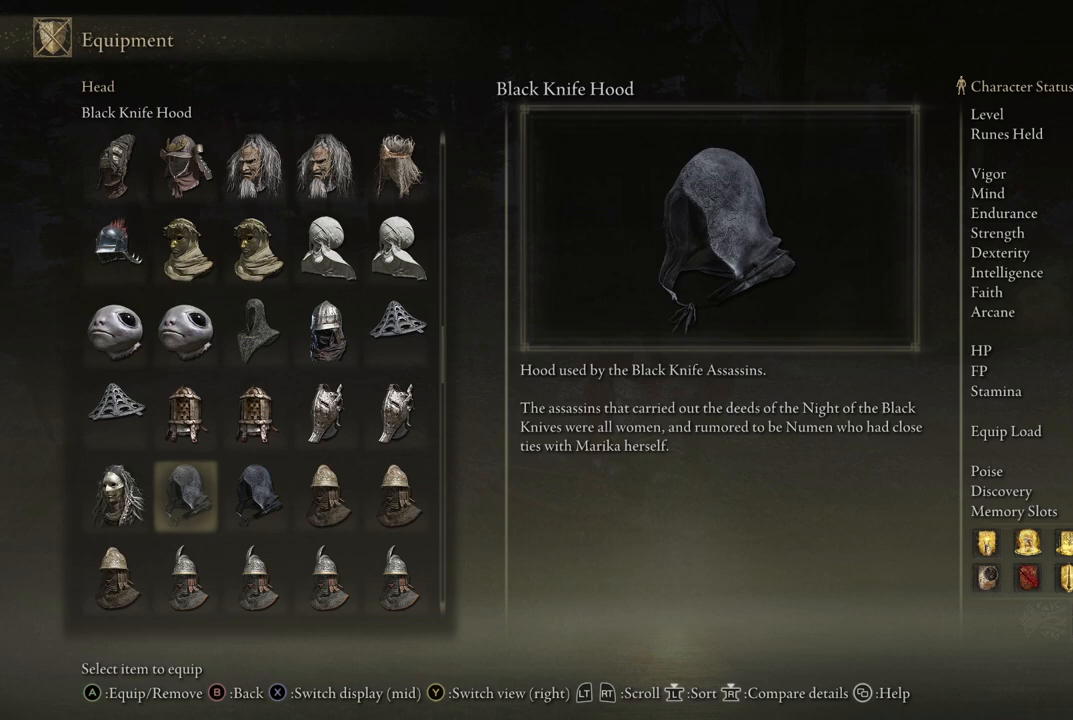
{"buttons": [], "left_stick": "center", "right_stick": "center", "events": []}
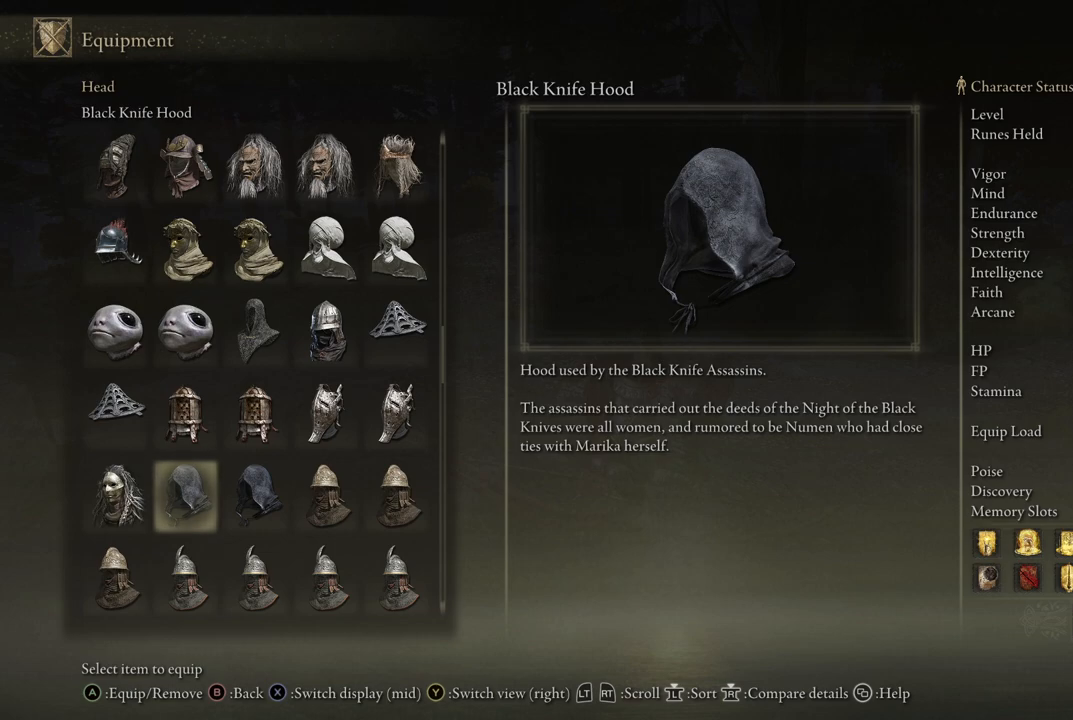
{"buttons": [], "left_stick": "center", "right_stick": "center", "events": []}
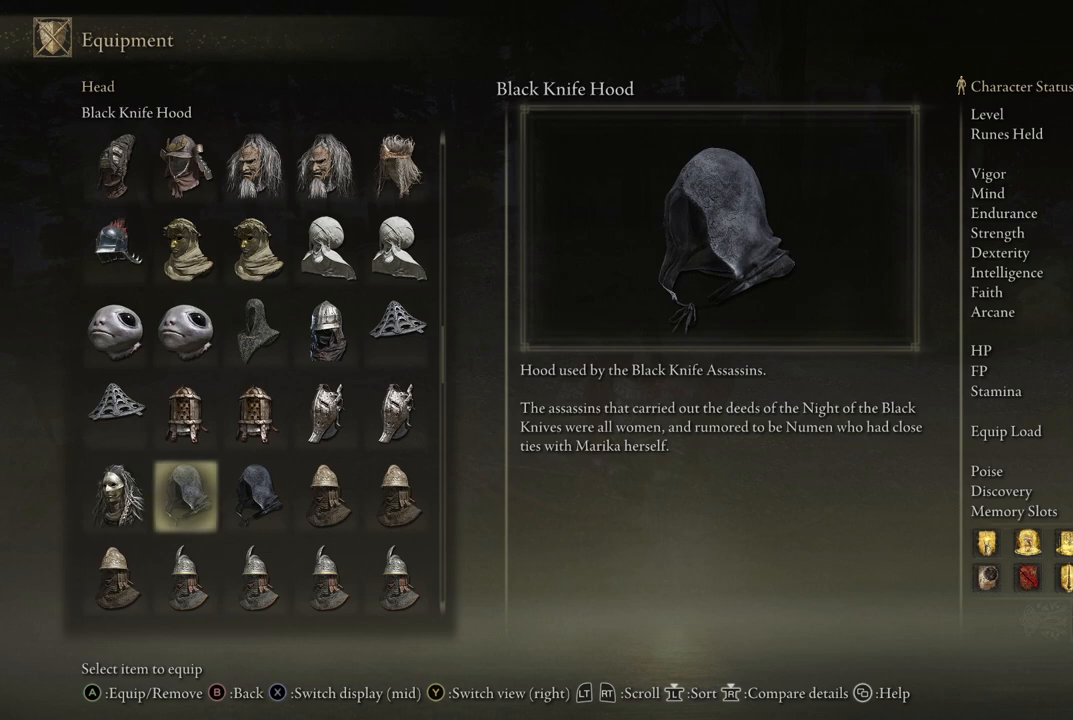
{"buttons": [], "left_stick": "center", "right_stick": "center", "events": []}
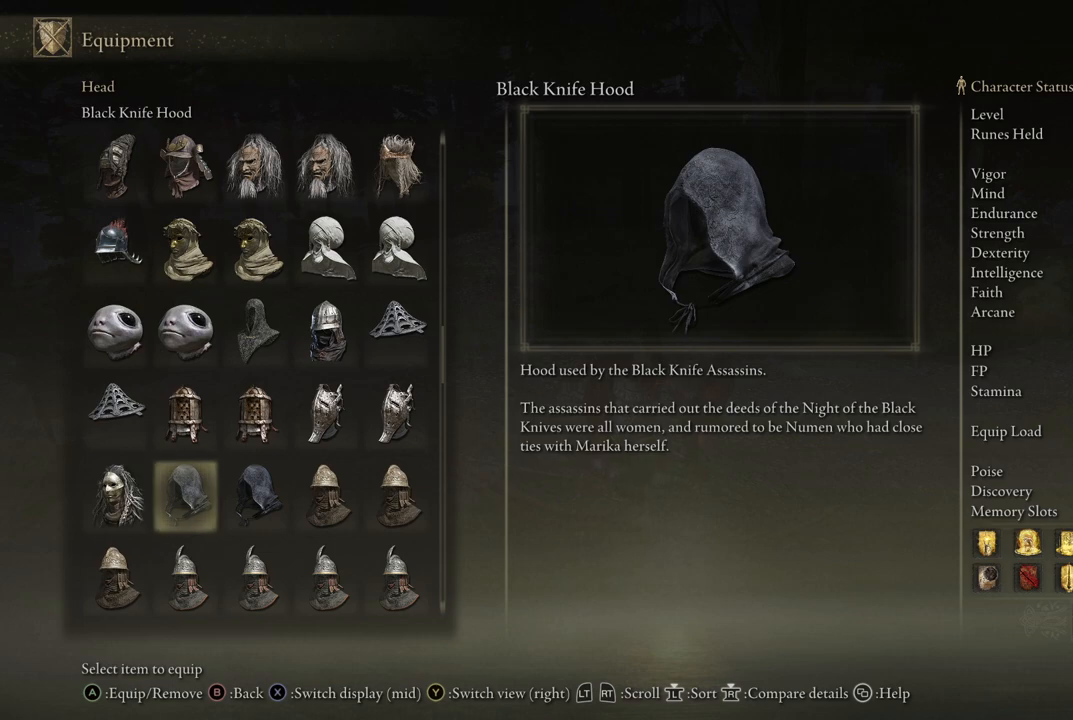
{"buttons": ["DPAD_RIGHT"], "left_stick": "center", "right_stick": "center", "events": [[433, "DPAD_RIGHT", "down"]]}
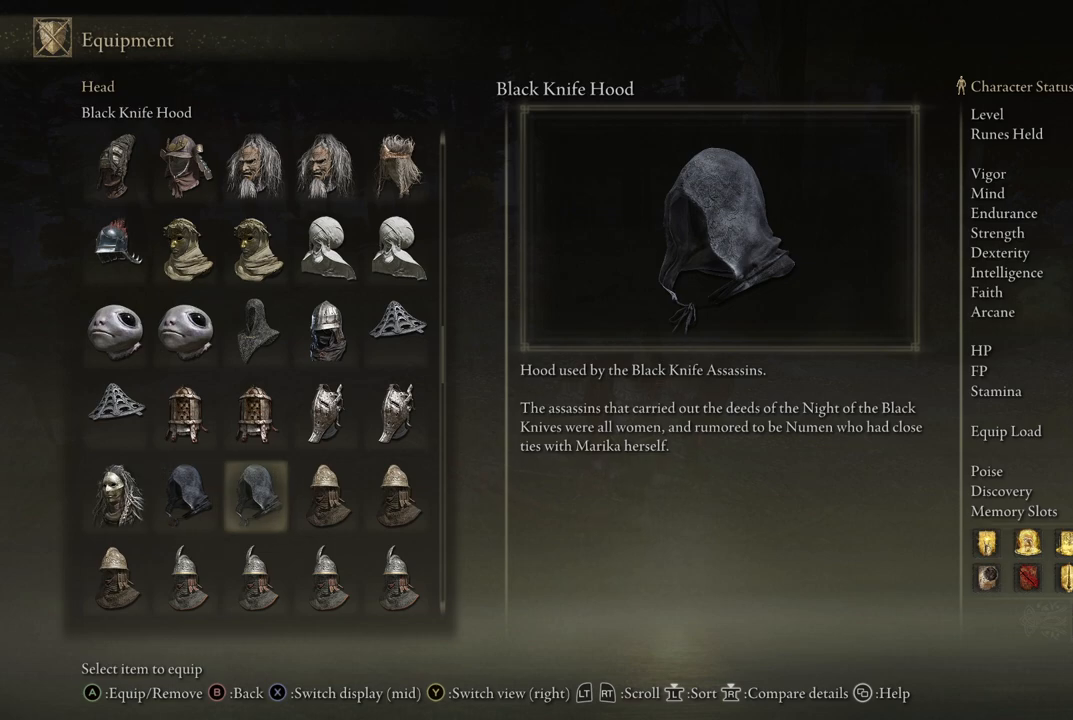
{"buttons": [], "left_stick": "center", "right_stick": "center", "events": [[100, "DPAD_RIGHT", "up"]]}
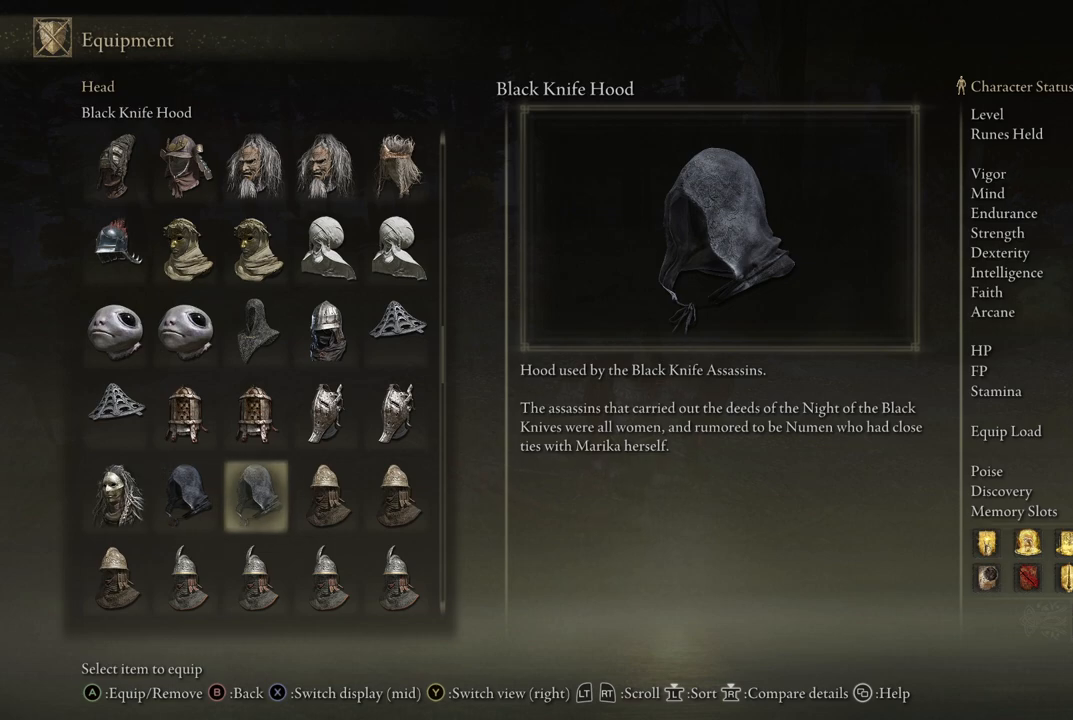
{"buttons": ["DPAD_RIGHT"], "left_stick": "center", "right_stick": "center", "events": [[483, "DPAD_RIGHT", "down"]]}
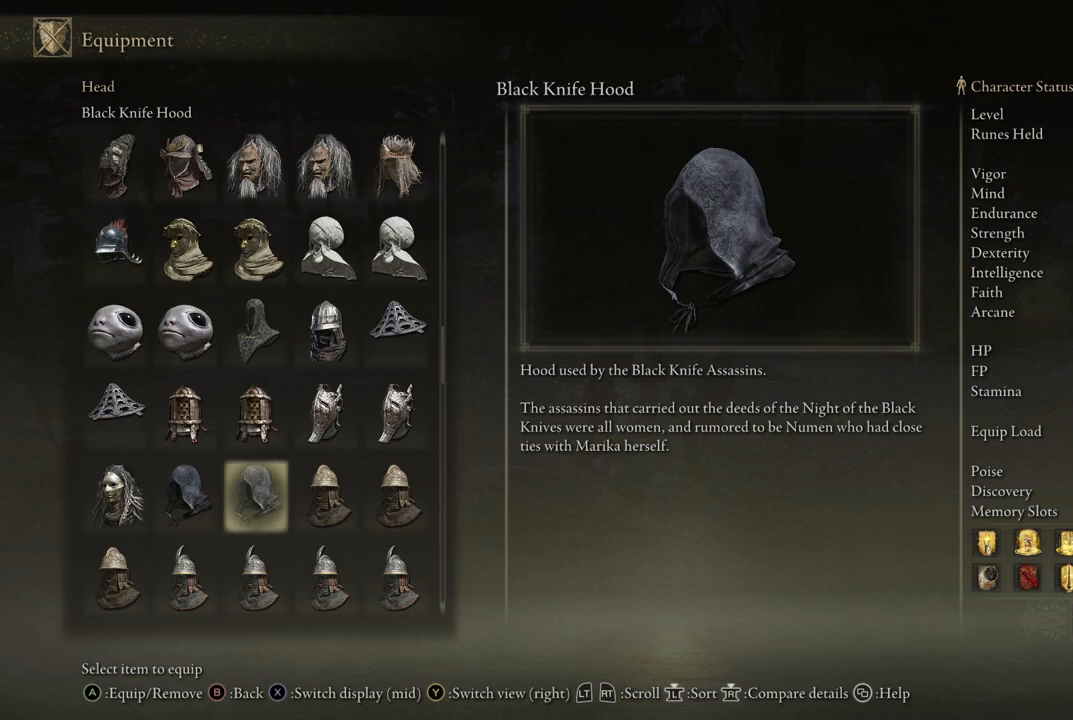
{"buttons": [], "left_stick": "center", "right_stick": "center", "events": [[133, "DPAD_RIGHT", "up"], [433, "DPAD_RIGHT", "down"], [483, "DPAD_RIGHT", "up"]]}
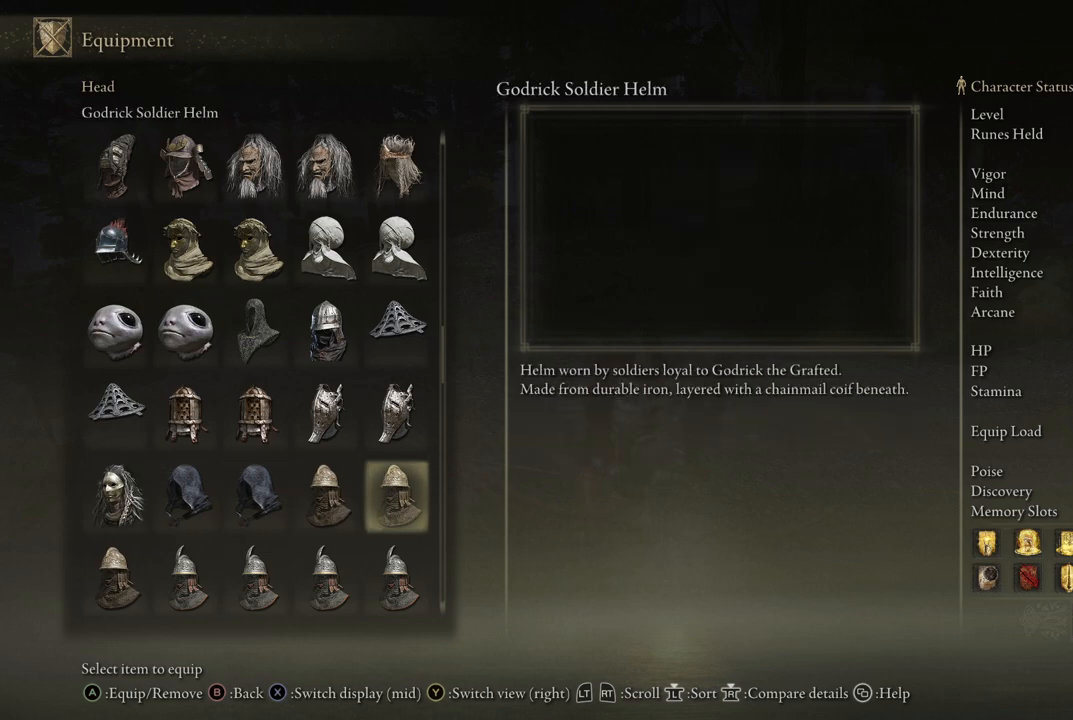
{"buttons": ["DPAD_RIGHT"], "left_stick": "center", "right_stick": "center", "events": [[133, "DPAD_RIGHT", "down"], [233, "DPAD_RIGHT", "up"], [450, "DPAD_RIGHT", "down"]]}
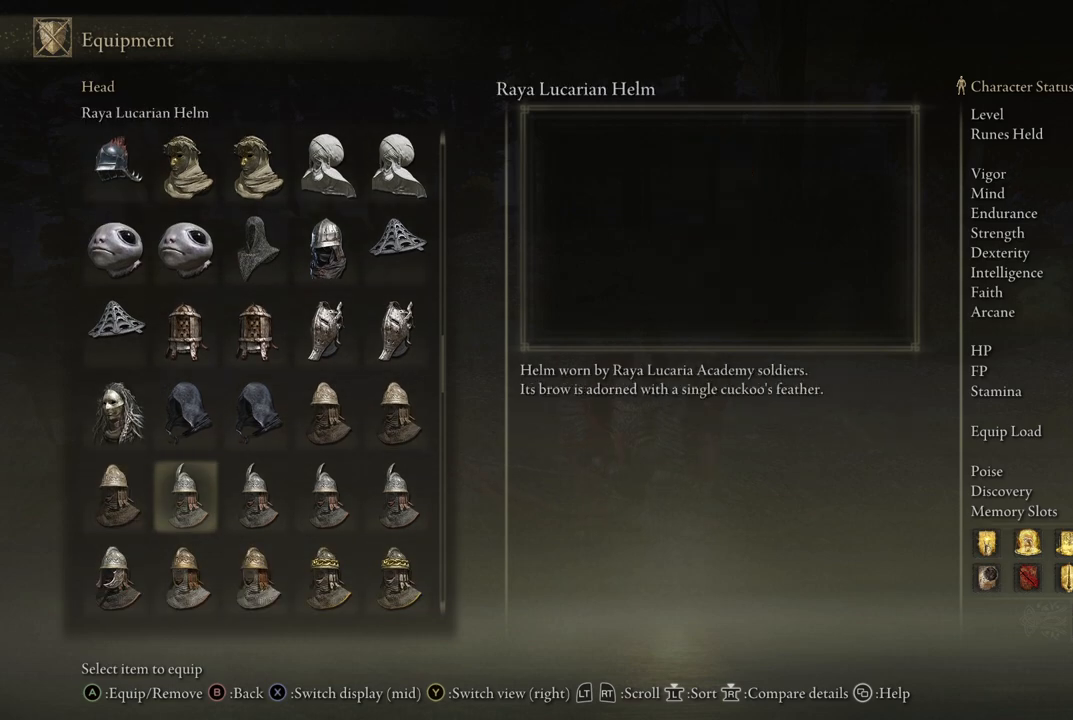
{"buttons": [], "left_stick": "center", "right_stick": "center", "events": [[383, "DPAD_RIGHT", "up"]]}
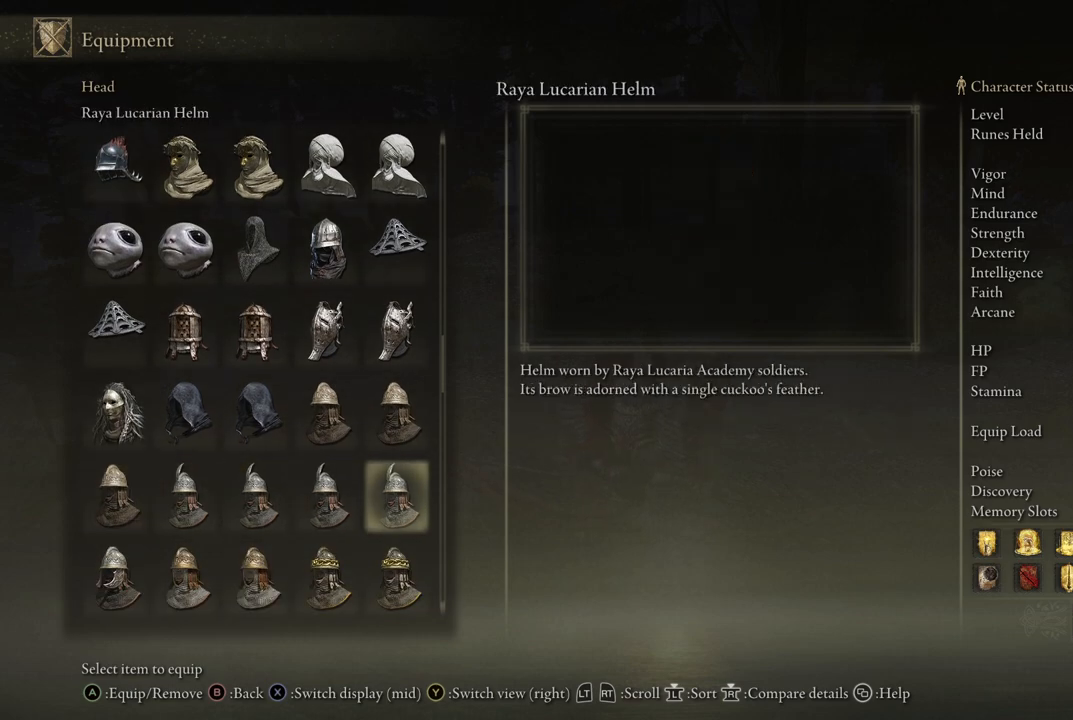
{"buttons": [], "left_stick": "center", "right_stick": "center", "events": [[50, "DPAD_DOWN", "down"], [167, "DPAD_DOWN", "up"], [283, "DPAD_DOWN", "down"], [367, "DPAD_DOWN", "up"]]}
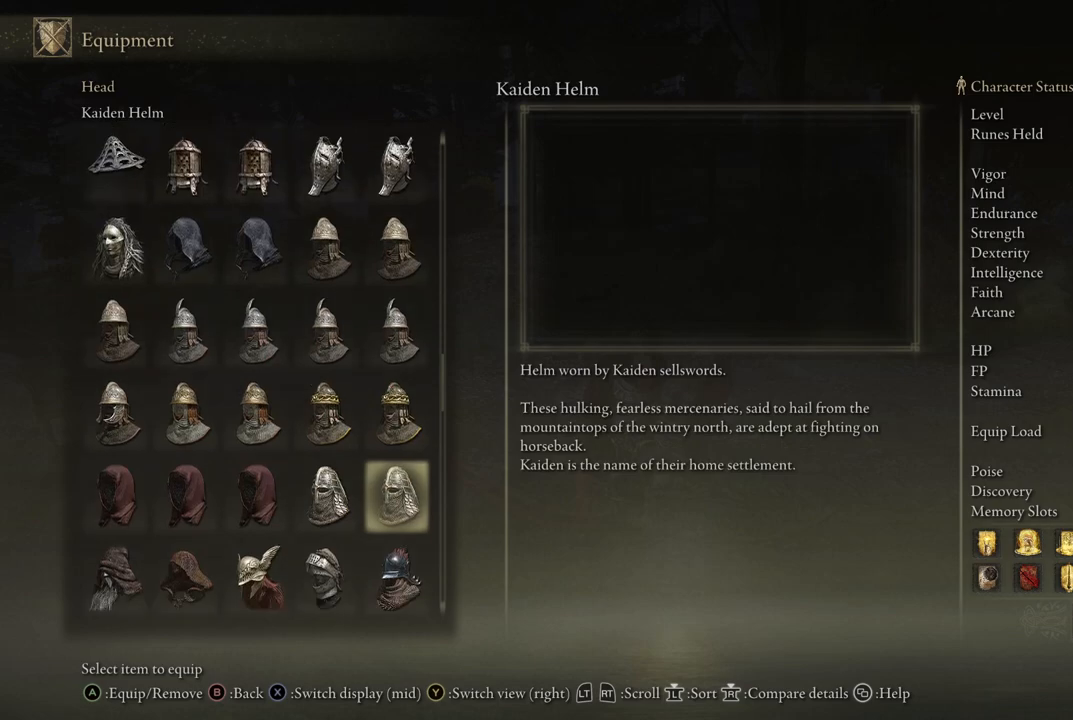
{"buttons": [], "left_stick": "center", "right_stick": "center", "events": [[167, "DPAD_LEFT", "down"], [267, "DPAD_LEFT", "up"], [400, "DPAD_LEFT", "down"], [500, "DPAD_LEFT", "up"]]}
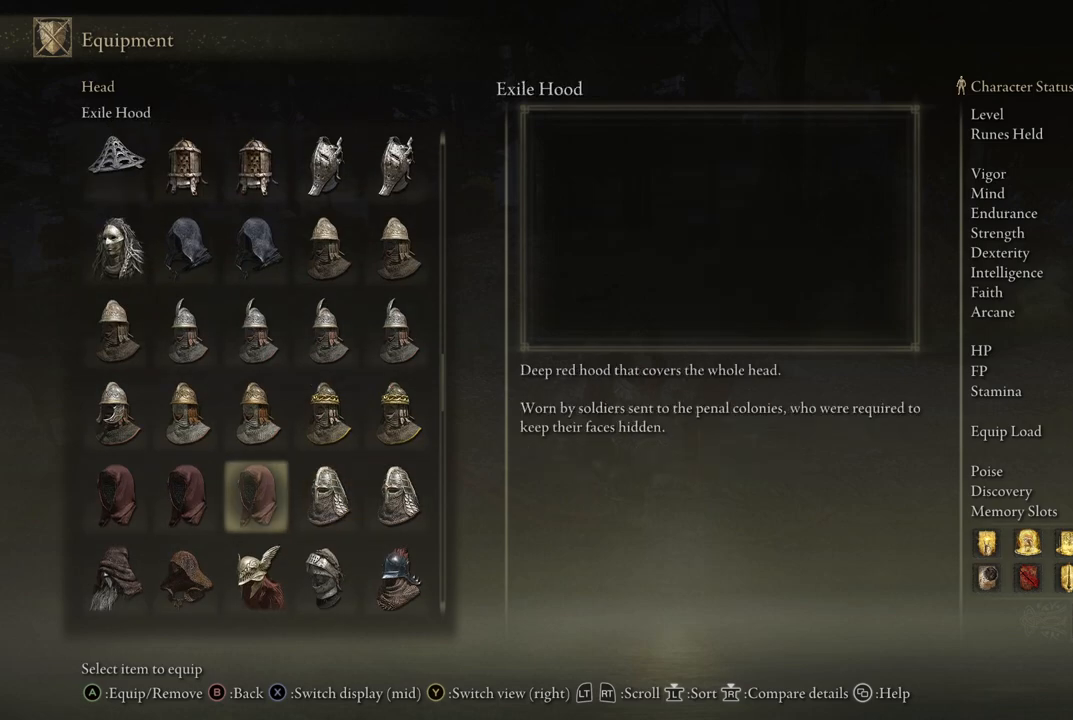
{"buttons": [], "left_stick": "center", "right_stick": "center", "events": []}
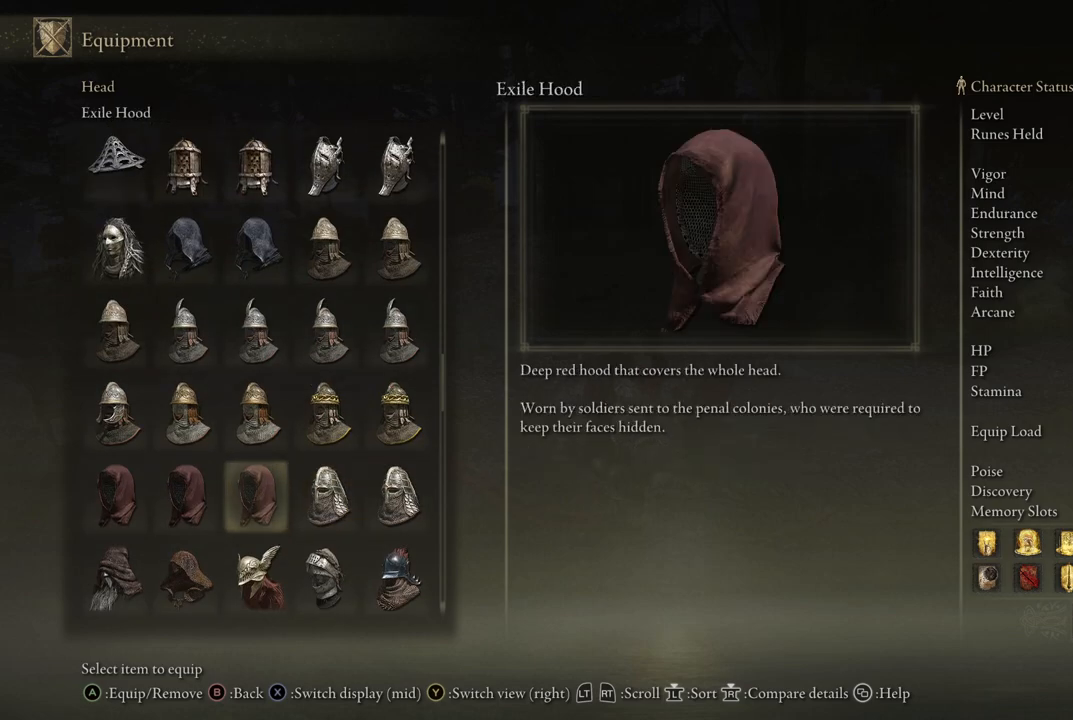
{"buttons": ["DPAD_DOWN"], "left_stick": "center", "right_stick": "center", "events": [[417, "DPAD_DOWN", "down"]]}
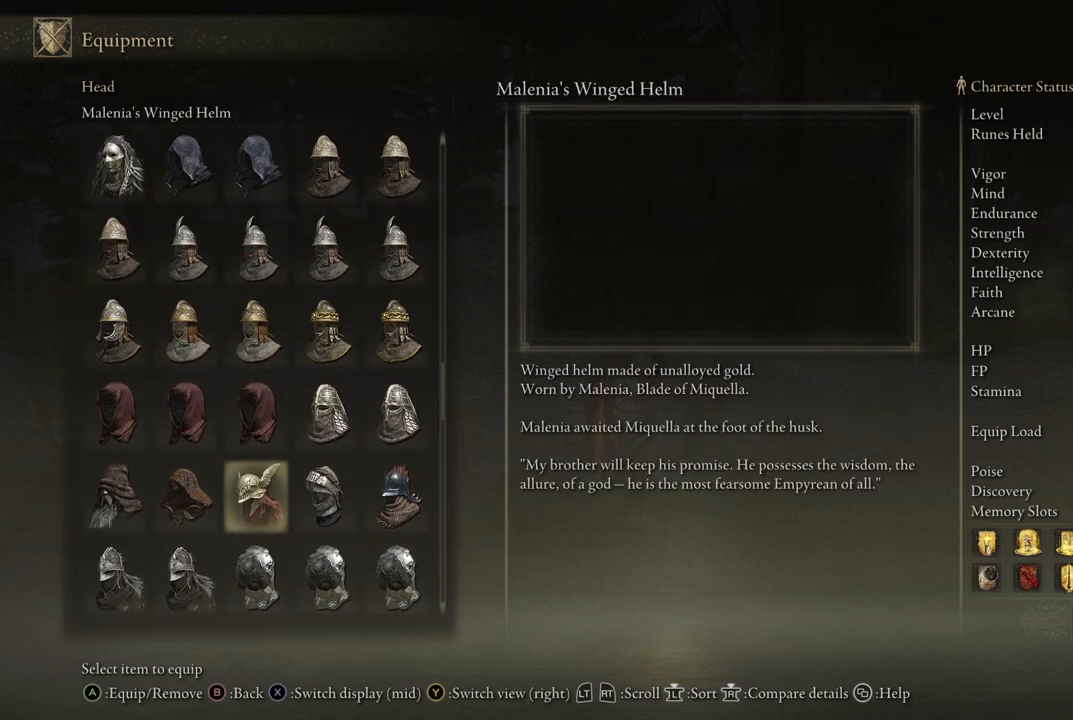
{"buttons": [], "left_stick": "center", "right_stick": "center", "events": [[33, "DPAD_DOWN", "up"]]}
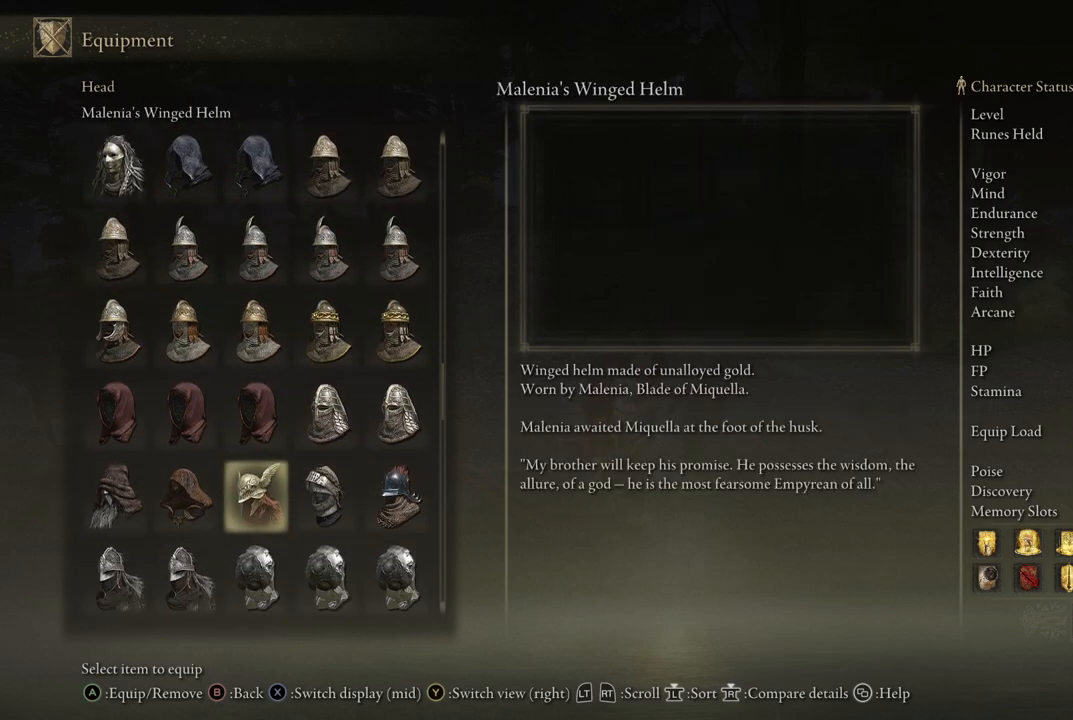
{"buttons": [], "left_stick": "center", "right_stick": "center", "events": []}
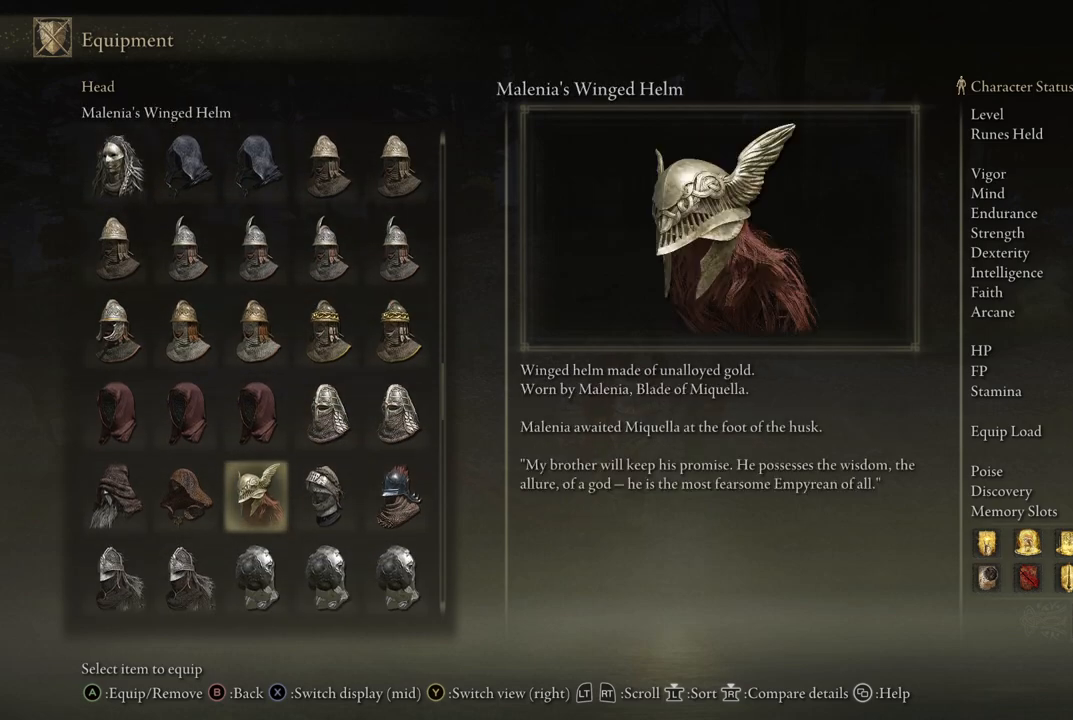
{"buttons": [], "left_stick": "center", "right_stick": "center", "events": [[383, "DPAD_RIGHT", "down"], [500, "DPAD_RIGHT", "up"]]}
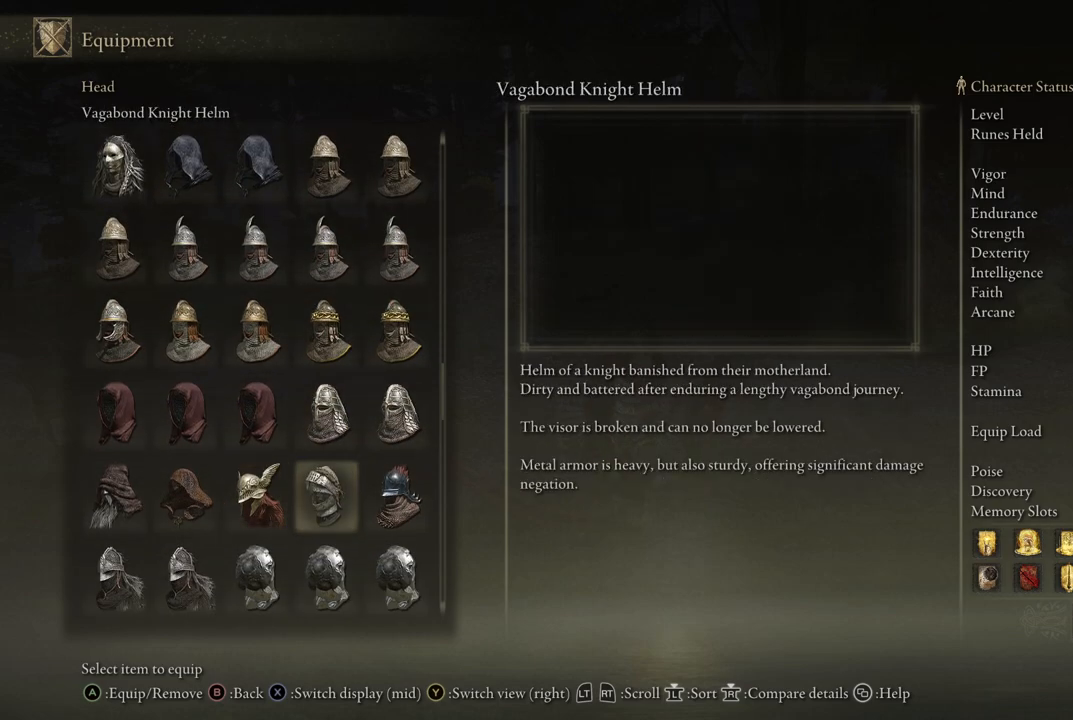
{"buttons": [], "left_stick": "center", "right_stick": "center", "events": [[350, "DPAD_RIGHT", "down"], [467, "DPAD_RIGHT", "up"]]}
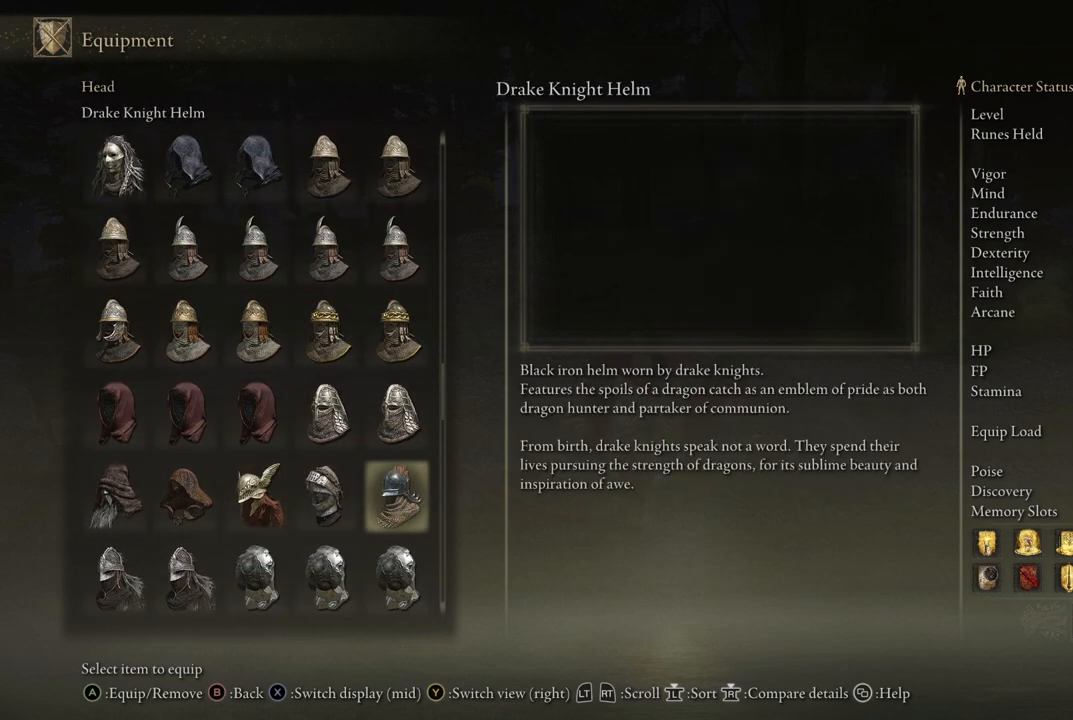
{"buttons": [], "left_stick": "center", "right_stick": "center", "events": []}